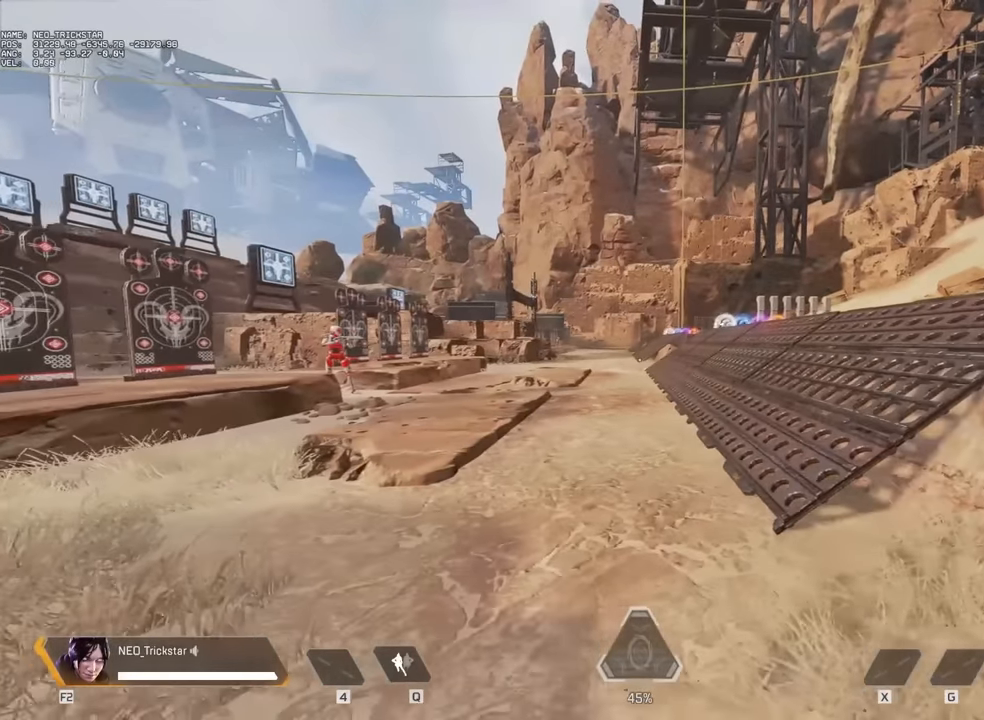
Gameplay with keyboard and mouse; each line is a JSON object with the keys and mouse buttons held at the frame after it. "events" lists presses ("down") and releases ("up") of "1", "2", "3", "4", "5", "a", "alt", "c", "caps_lock", "ctrl", "d", "e", "f", "g", "q", "r", "s", "shift", "space", "t", "tab", "v", "w", "x", "z", "mouse_left" and "mouse_right" between this image and that frame as [ms after this image, input, new state], when the widget could be followed in between. "mouse_left", "mouse_right" = the "left", "right" buttons of the "mouse" list. No other keys are recorded. Not read: mouse_move mouse_wheel.
{"keys": ["w"], "mouse": [], "events": [[100, "w", "down"], [150, "shift", "down"], [233, "shift", "up"], [300, "shift", "down"], [433, "shift", "up"]]}
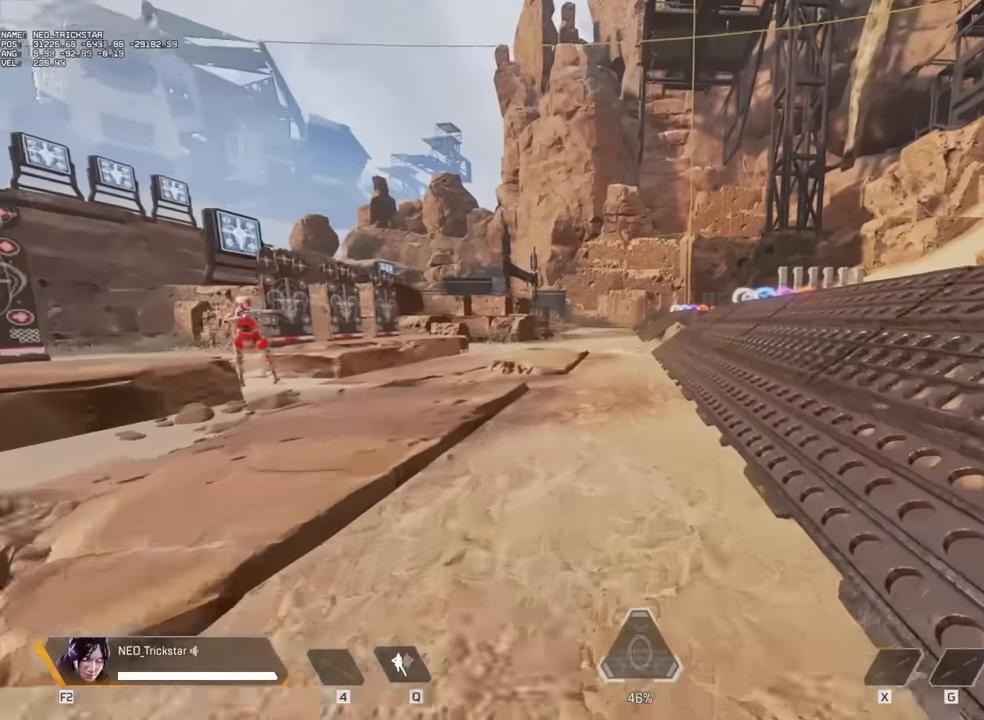
{"keys": ["ctrl", "w"], "mouse": [], "events": [[83, "c", "down"], [200, "c", "up"], [250, "ctrl", "down"]]}
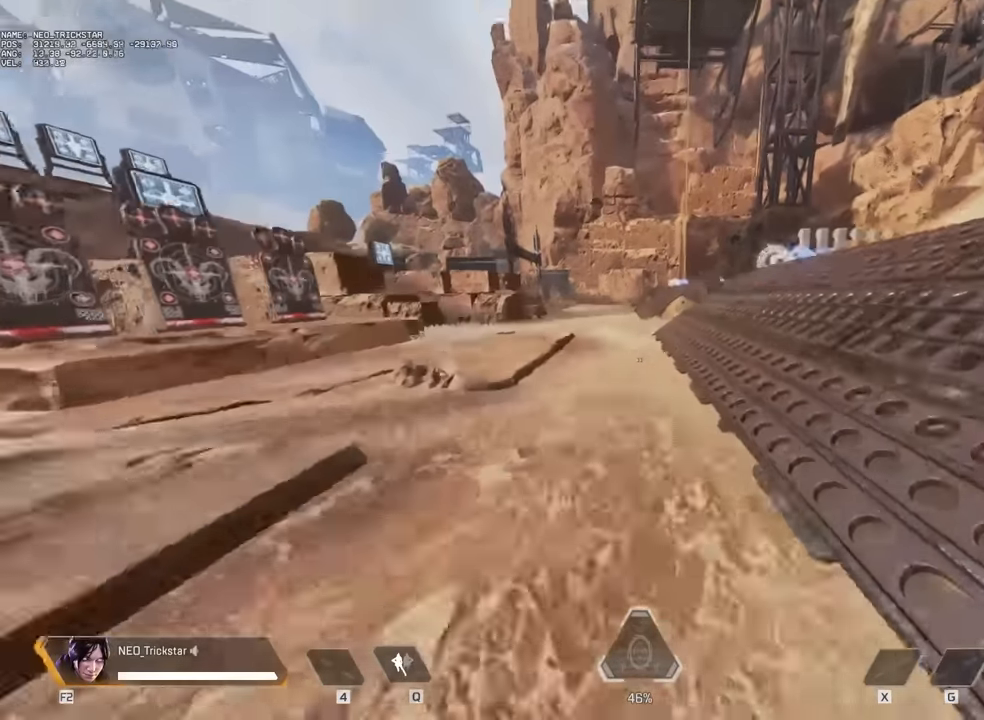
{"keys": ["a", "ctrl", "w"], "mouse": [], "events": [[33, "a", "down"]]}
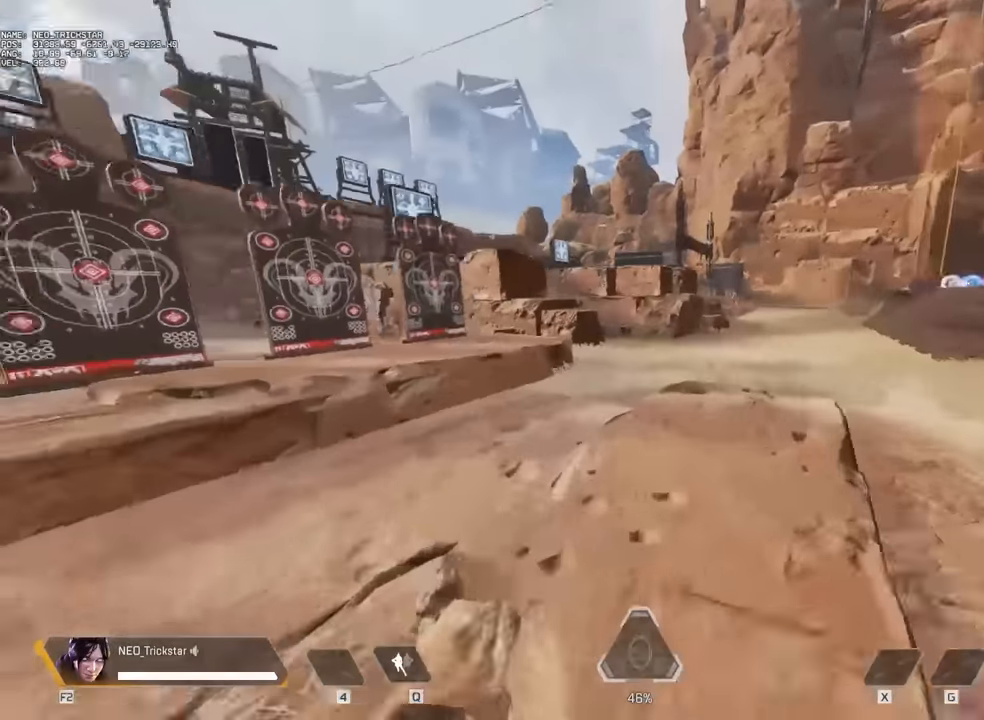
{"keys": ["ctrl", "d", "w"], "mouse": [], "events": [[50, "d", "down"], [83, "a", "up"]]}
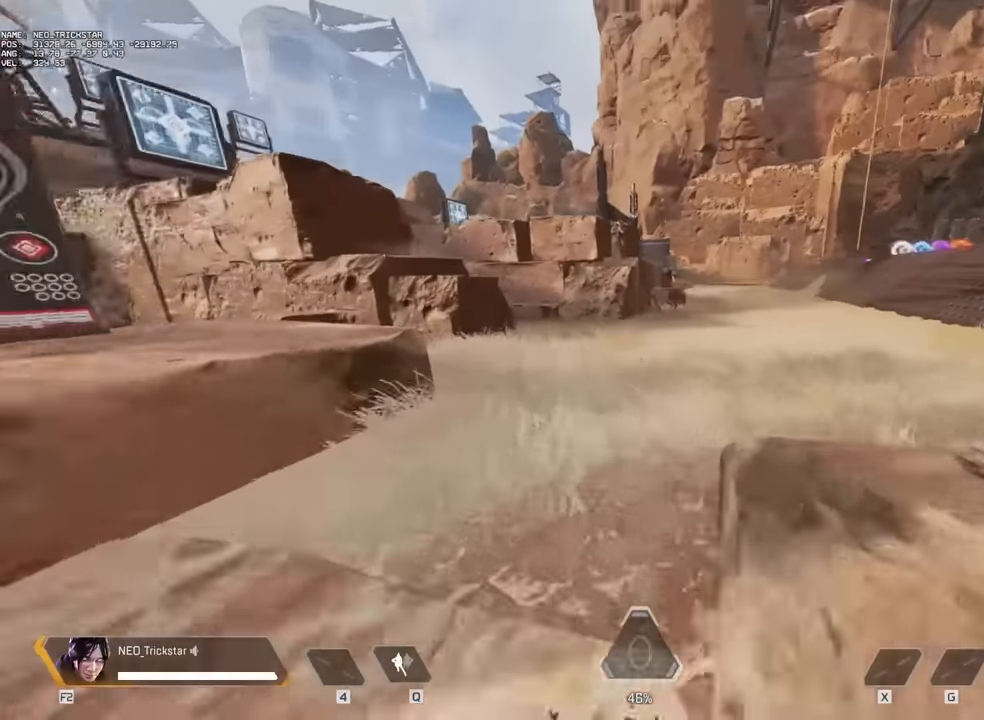
{"keys": ["ctrl", "d", "w"], "mouse": [], "events": []}
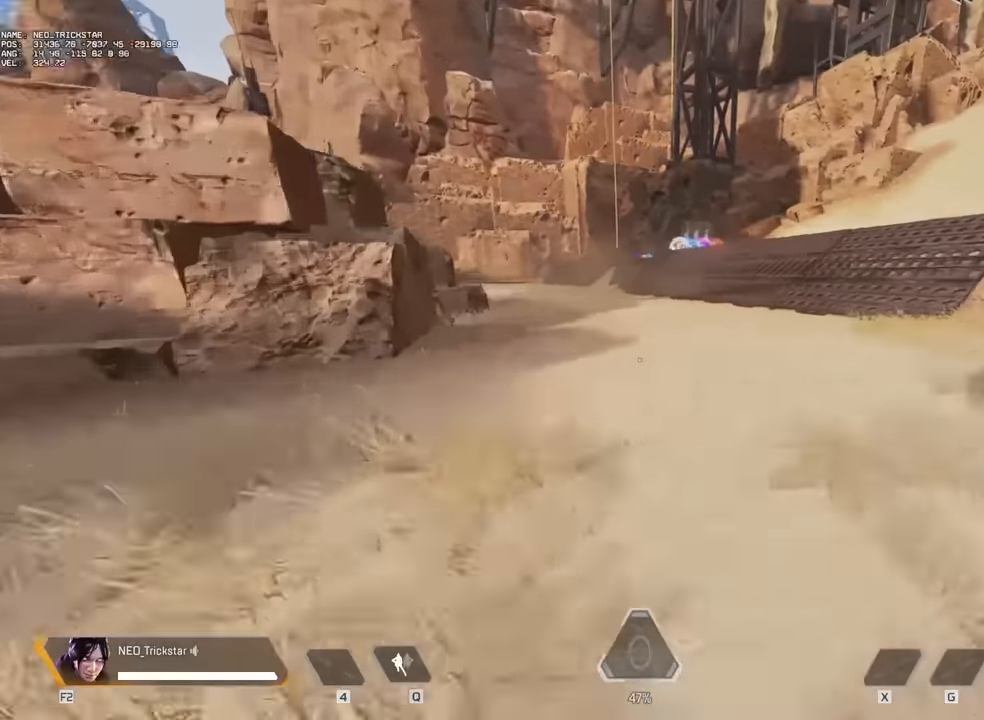
{"keys": ["ctrl", "d", "w"], "mouse": [], "events": []}
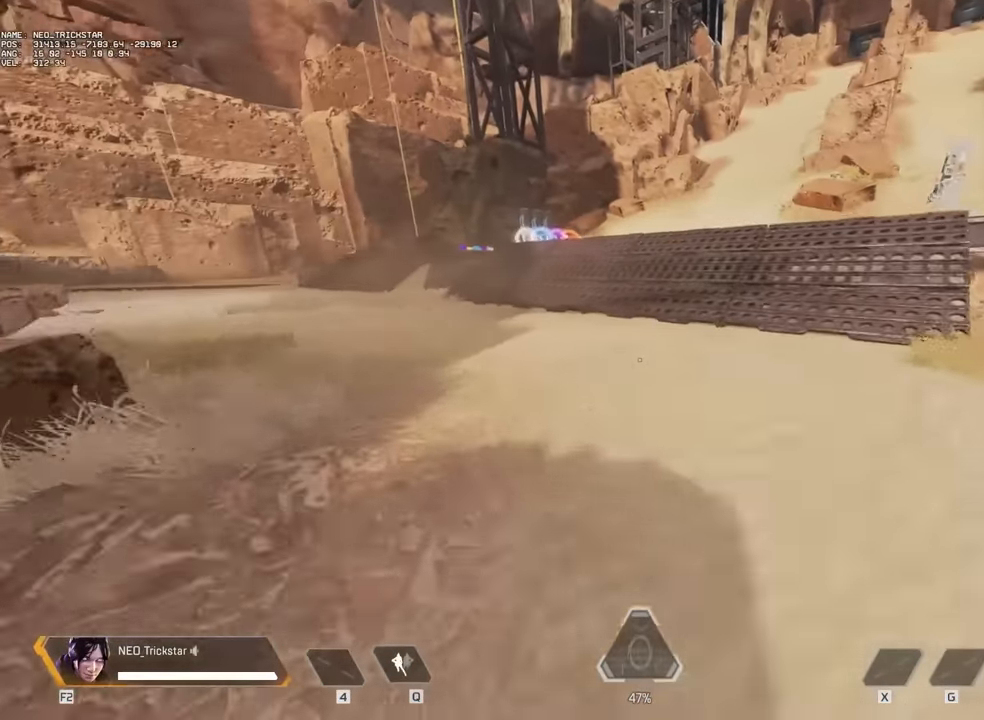
{"keys": ["a", "ctrl", "w"], "mouse": [], "events": [[100, "a", "down"], [100, "d", "up"]]}
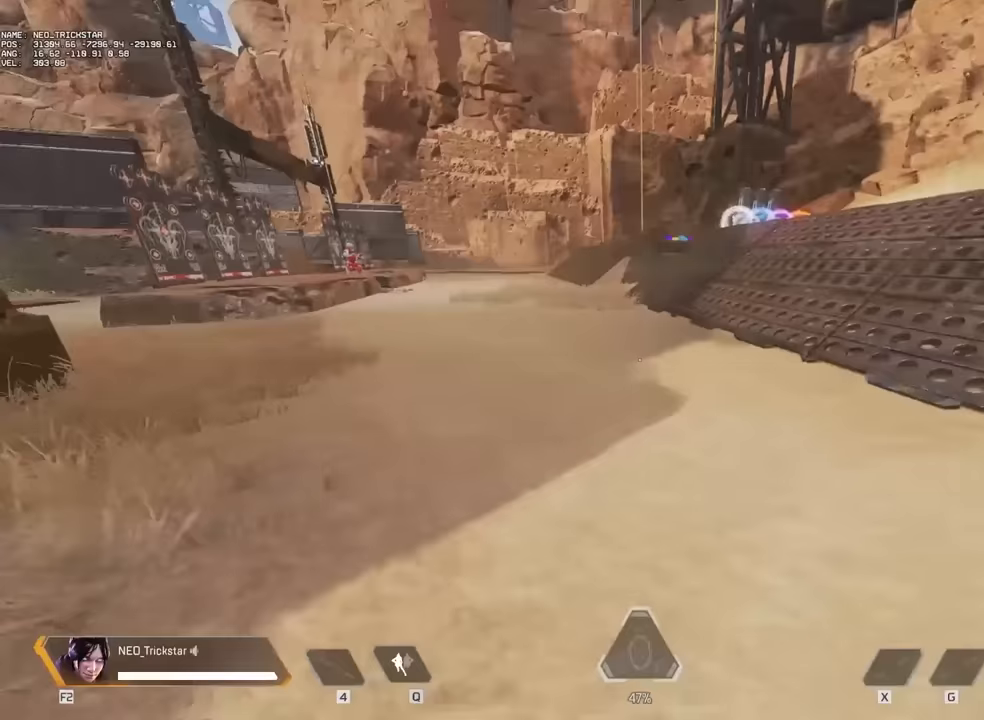
{"keys": ["a", "ctrl", "w"], "mouse": [], "events": []}
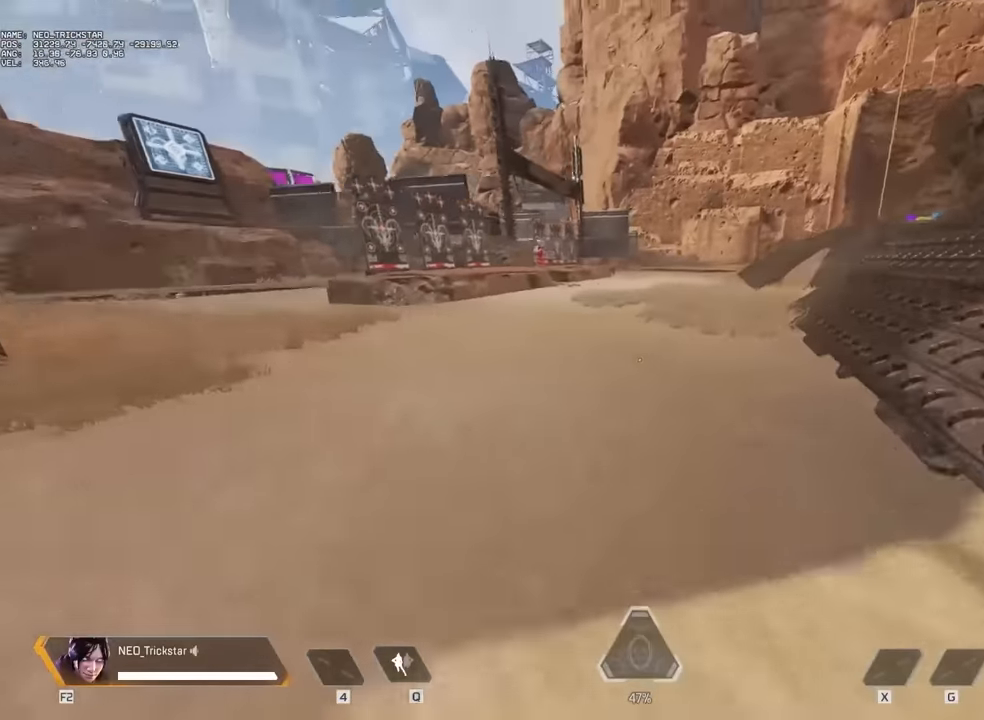
{"keys": ["a", "ctrl", "w"], "mouse": [], "events": []}
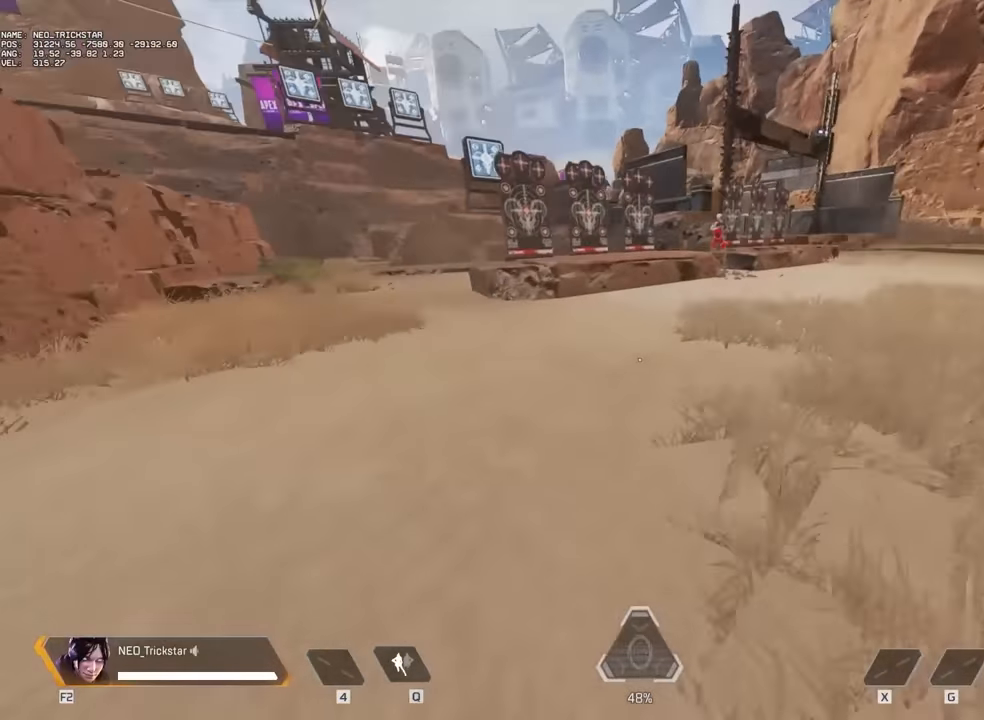
{"keys": ["ctrl", "d", "w"], "mouse": [], "events": [[200, "d", "down"], [250, "a", "up"]]}
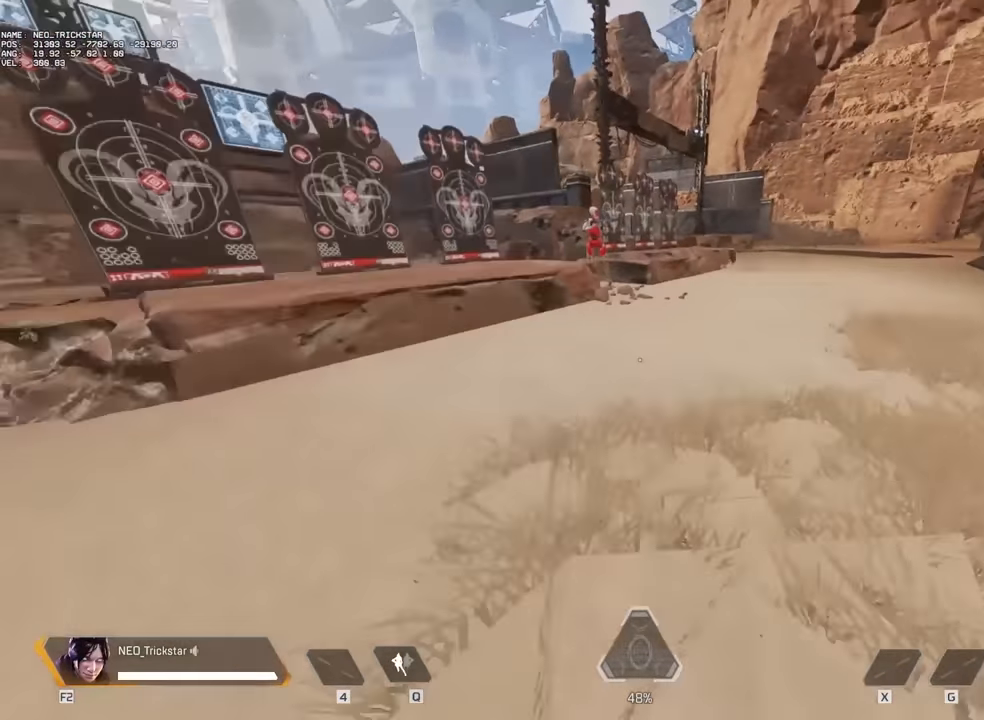
{"keys": ["ctrl", "d", "w"], "mouse": [], "events": []}
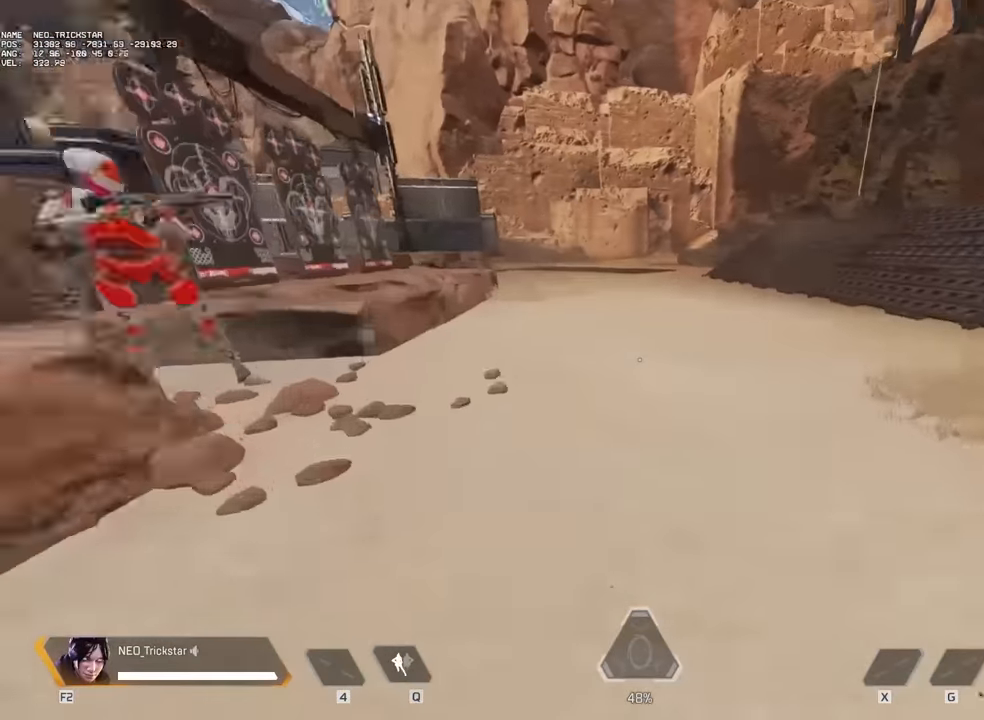
{"keys": ["ctrl", "d", "w"], "mouse": [], "events": []}
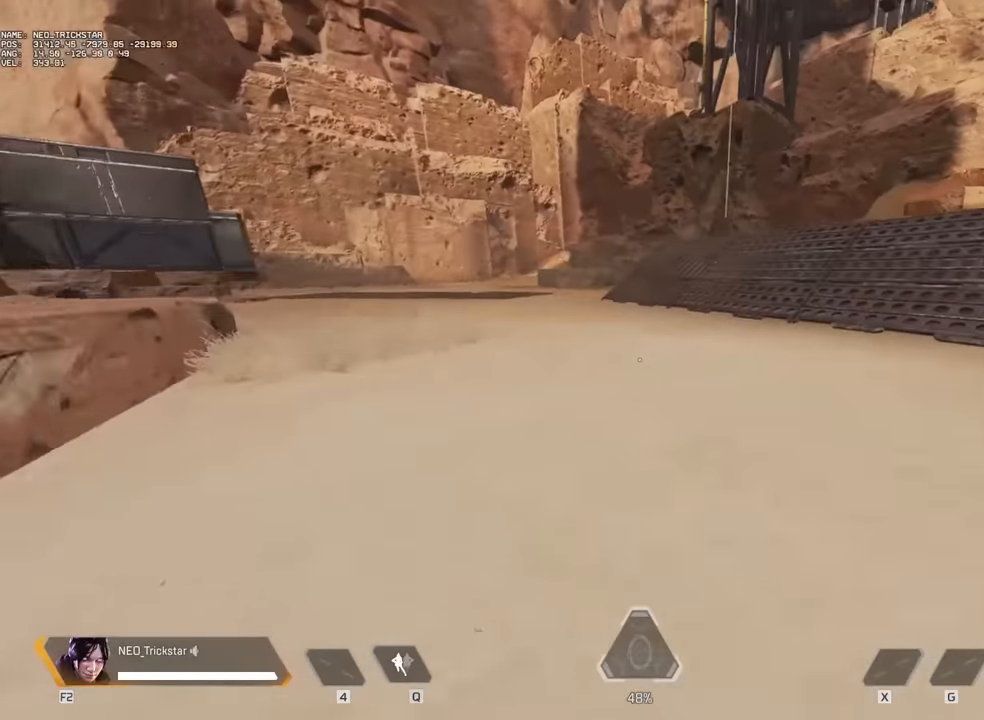
{"keys": ["a", "ctrl", "w"], "mouse": [], "events": [[300, "a", "down"], [350, "d", "up"]]}
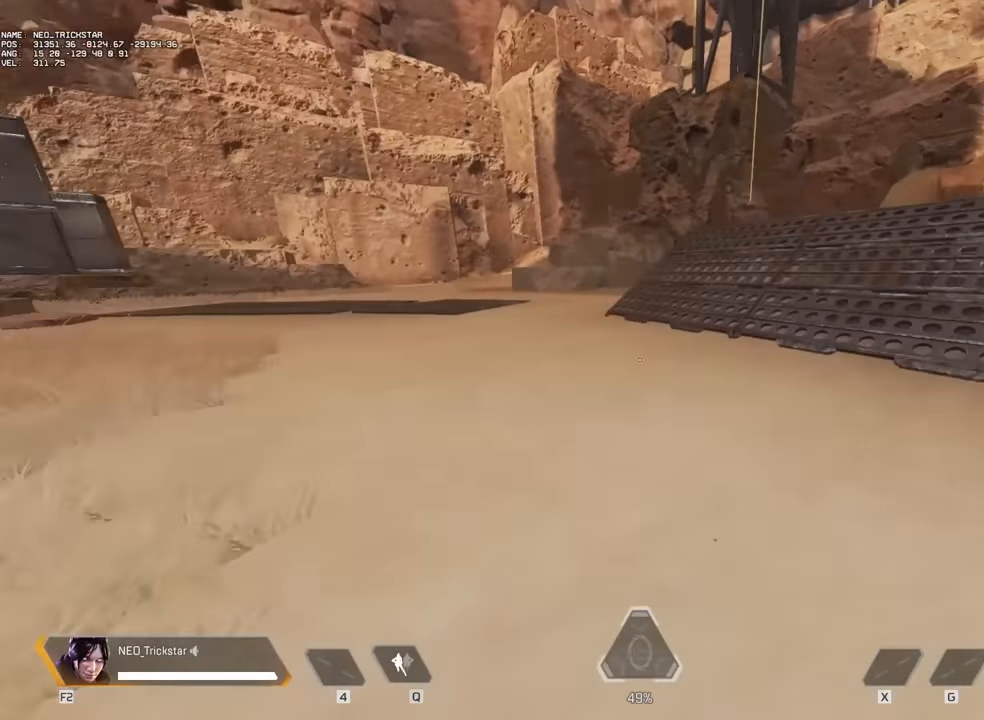
{"keys": ["a", "ctrl", "w"], "mouse": [], "events": []}
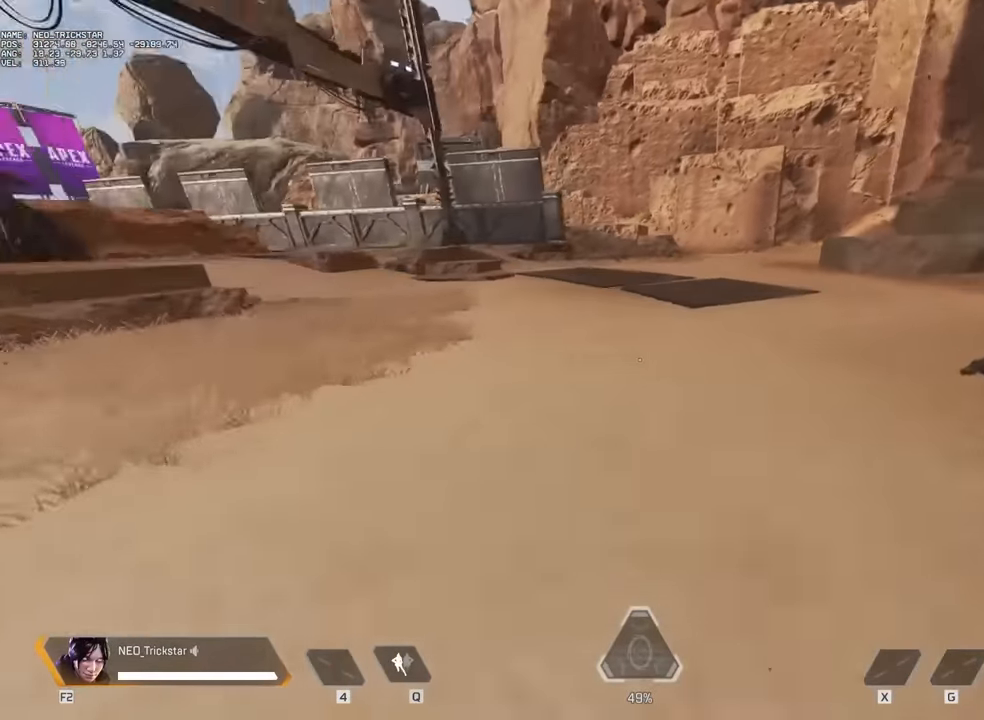
{"keys": ["a", "ctrl", "w"], "mouse": [], "events": []}
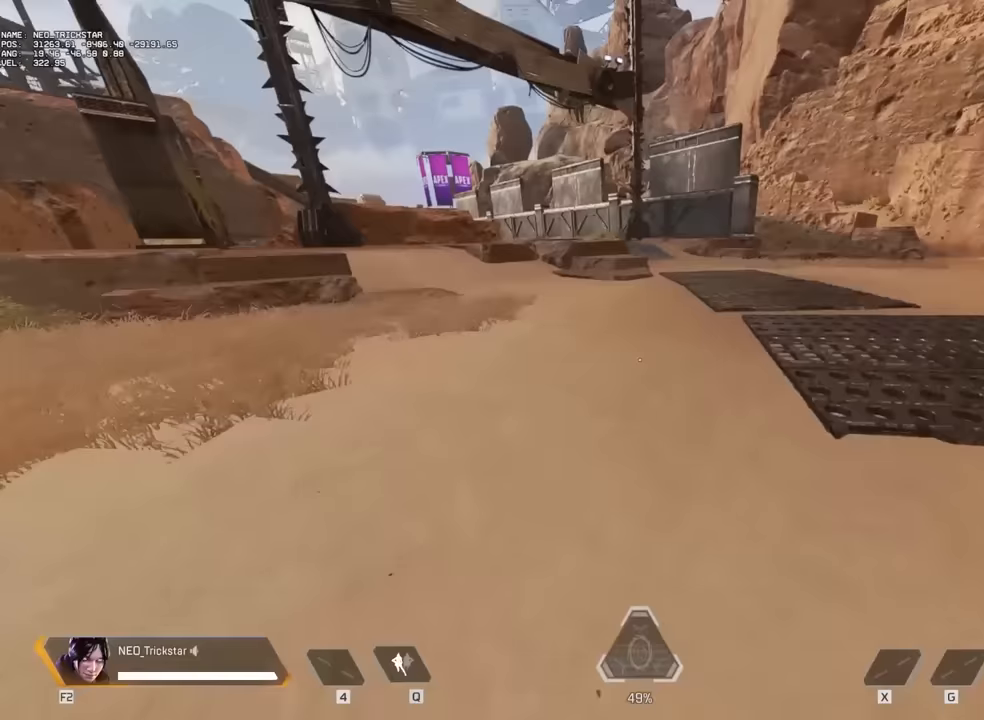
{"keys": ["ctrl", "d", "w"], "mouse": [], "events": [[367, "a", "up"], [367, "d", "down"]]}
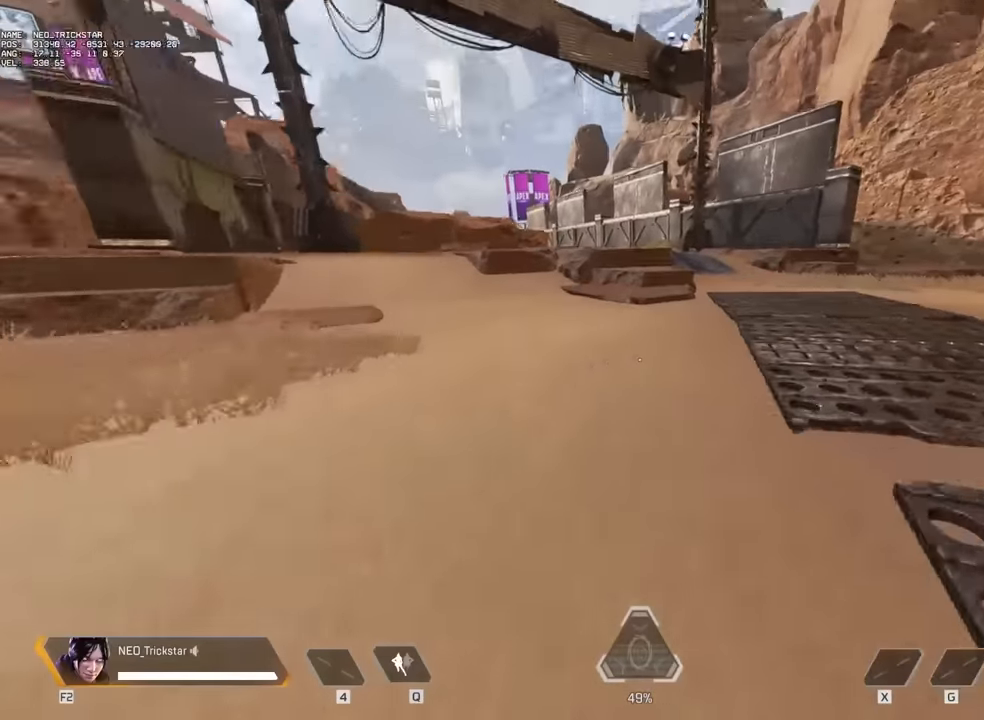
{"keys": ["ctrl", "d", "w"], "mouse": [], "events": []}
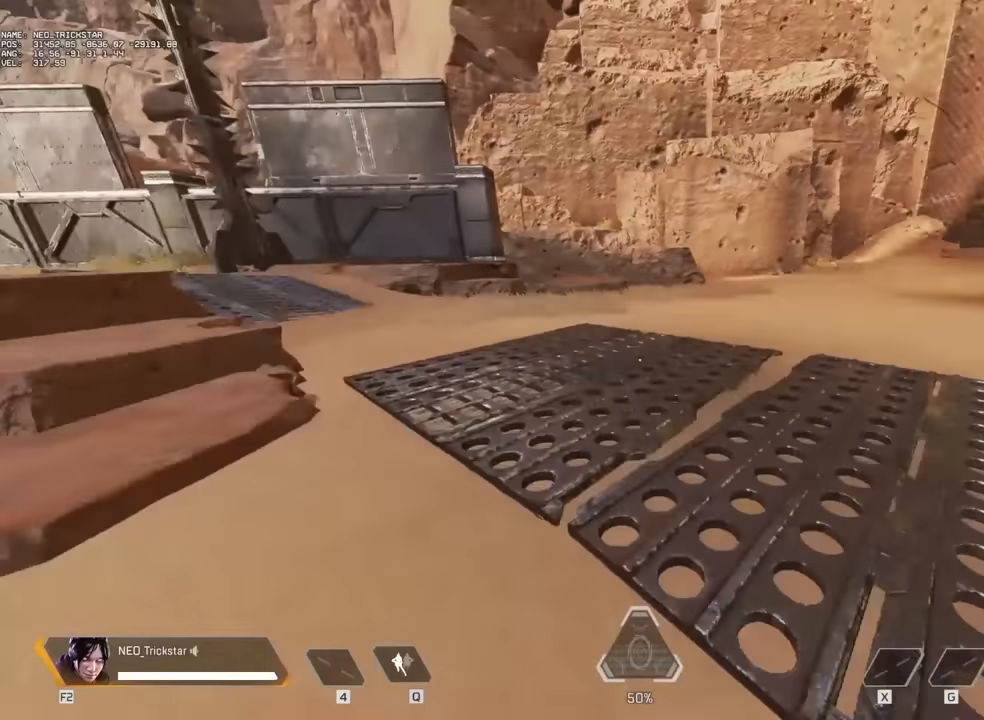
{"keys": ["ctrl", "d", "w"], "mouse": [], "events": []}
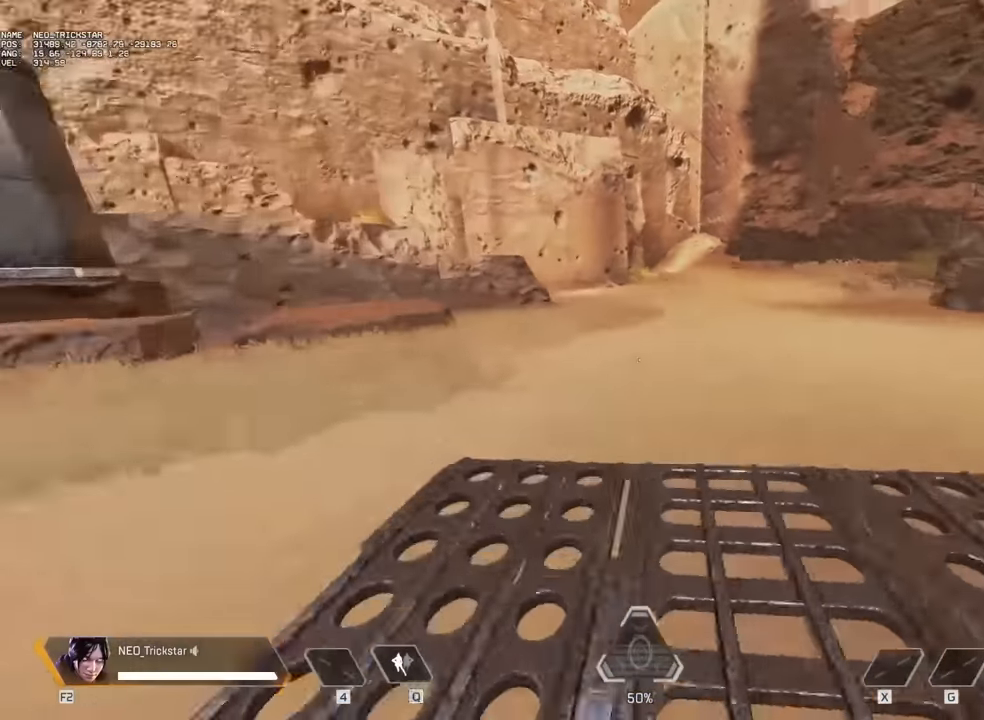
{"keys": ["a", "ctrl", "w"], "mouse": [], "events": [[433, "a", "down"], [467, "d", "up"]]}
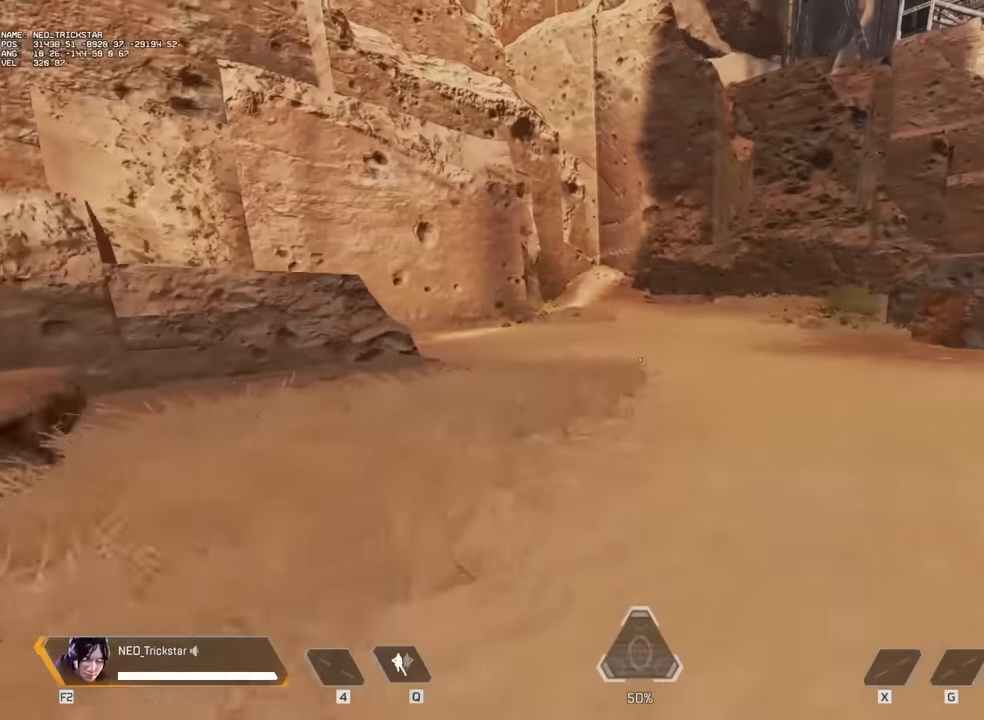
{"keys": ["a", "ctrl", "w"], "mouse": [], "events": []}
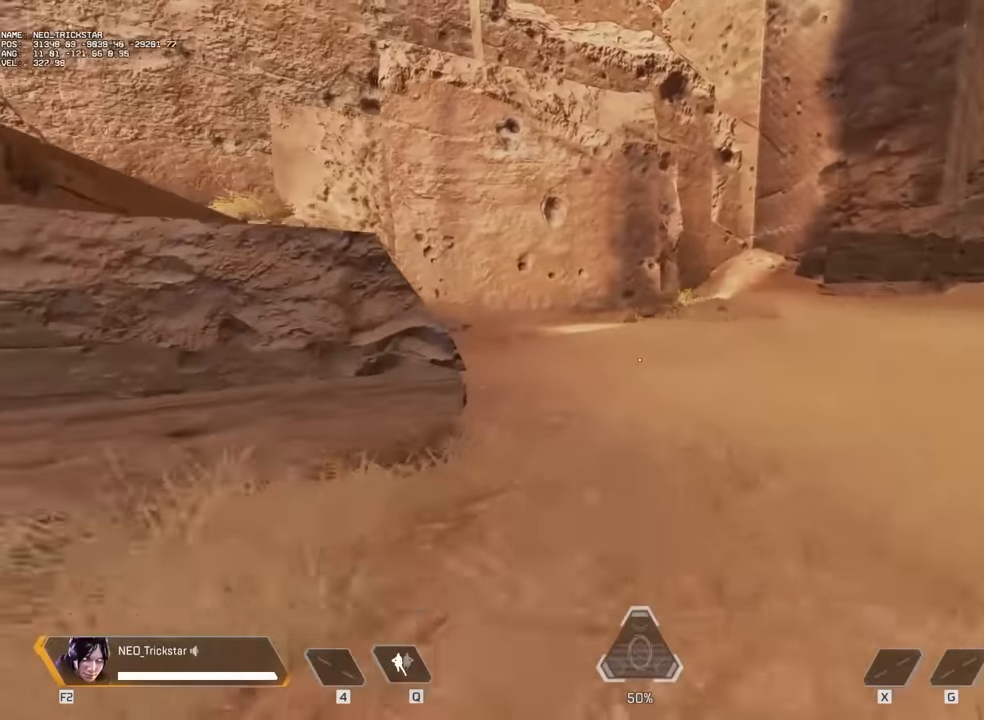
{"keys": ["a", "ctrl", "w"], "mouse": [], "events": []}
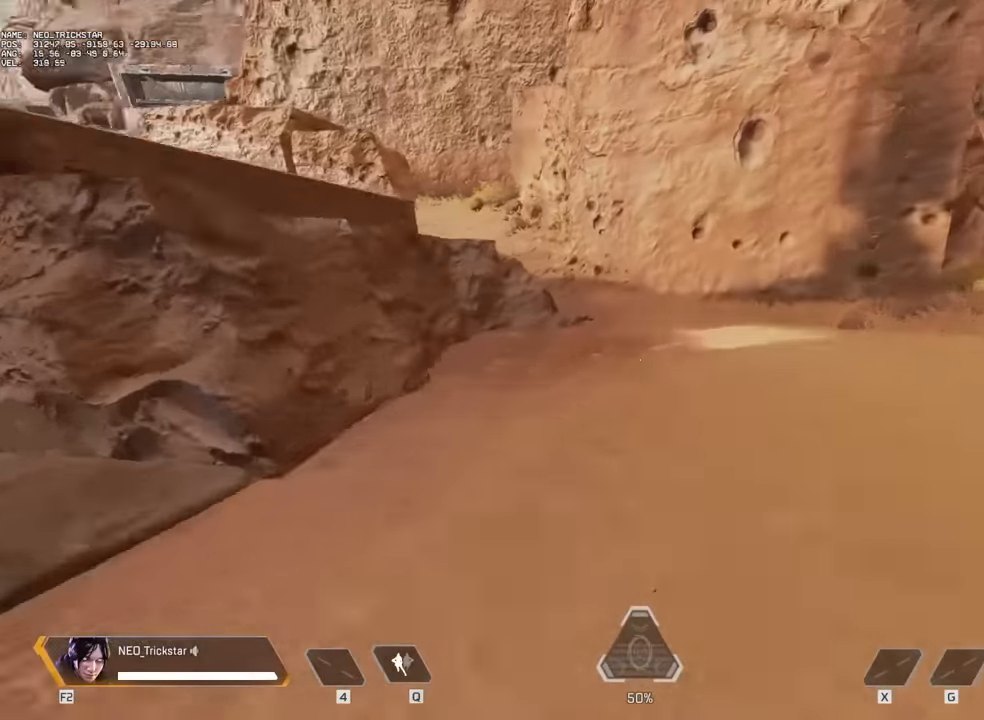
{"keys": ["shift", "w"], "mouse": [], "events": [[167, "1", "down"], [167, "a", "up"], [167, "ctrl", "up"], [283, "1", "up"], [283, "space", "down"], [367, "space", "up"], [450, "shift", "down"]]}
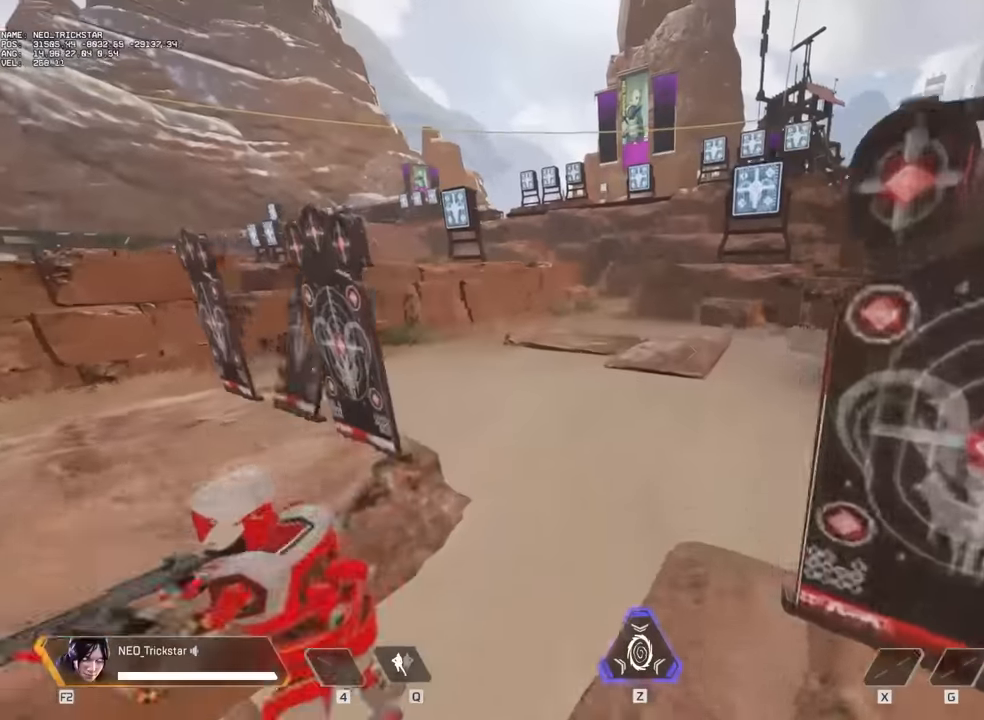
{"keys": ["a"], "mouse": [], "events": [[67, "3", "down"], [100, "shift", "up"], [183, "3", "up"], [183, "shift", "down"], [300, "shift", "up"], [467, "a", "down"], [467, "w", "up"]]}
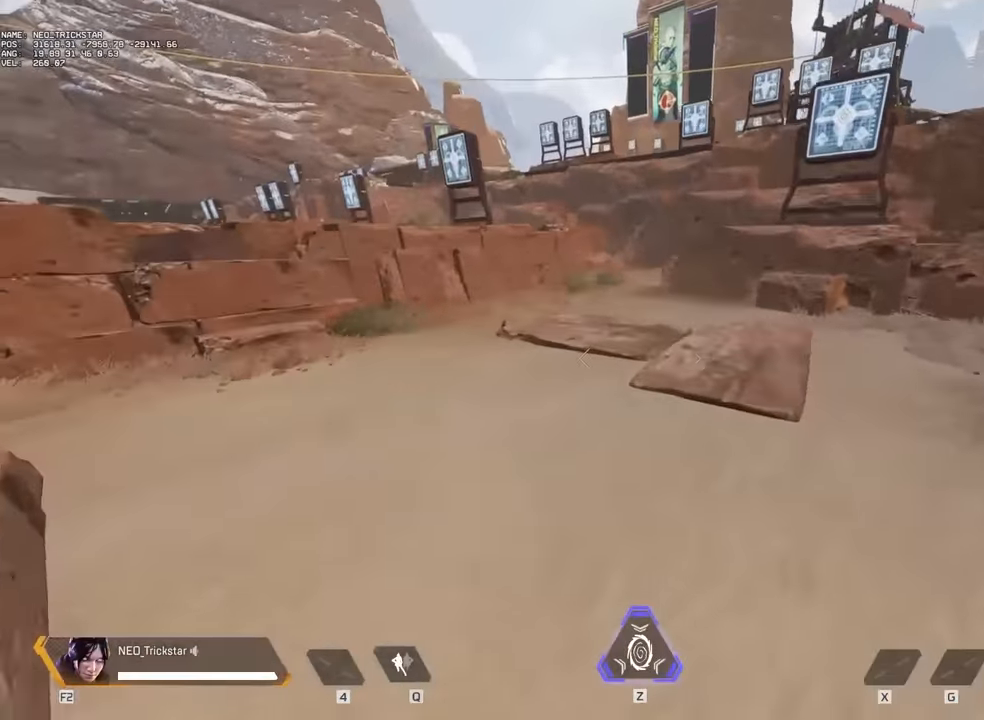
{"keys": ["w"], "mouse": [], "events": [[167, "w", "down"], [200, "a", "up"], [367, "2", "down"], [483, "2", "up"]]}
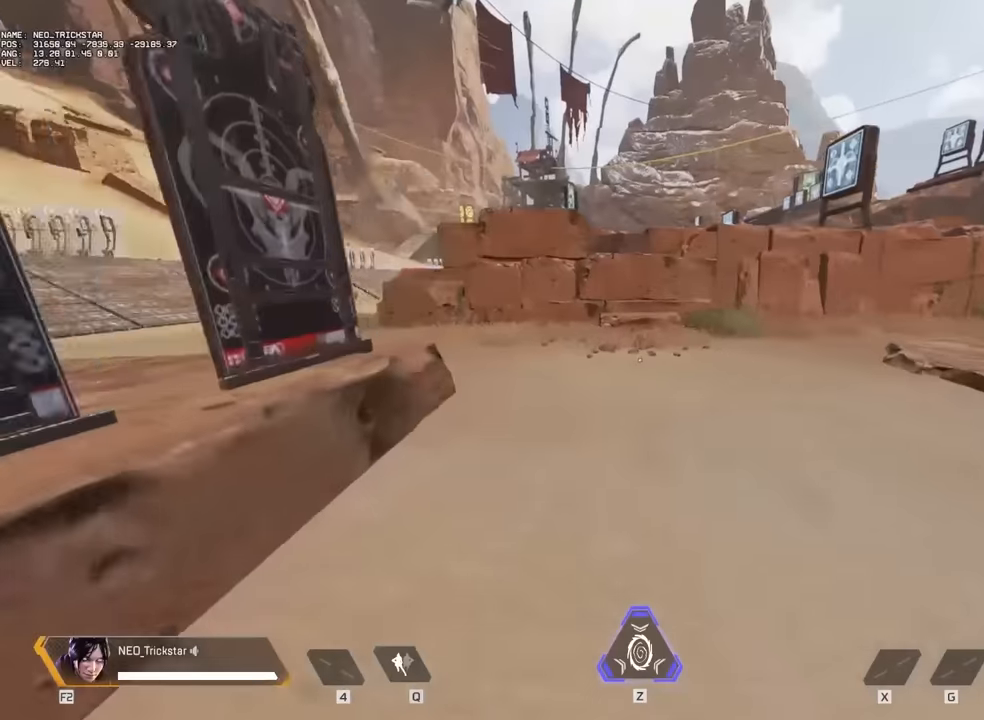
{"keys": ["shift", "w"], "mouse": [], "events": [[67, "space", "down"], [183, "space", "up"], [233, "a", "down"], [433, "3", "down"], [433, "a", "up"], [500, "3", "up"], [500, "shift", "down"]]}
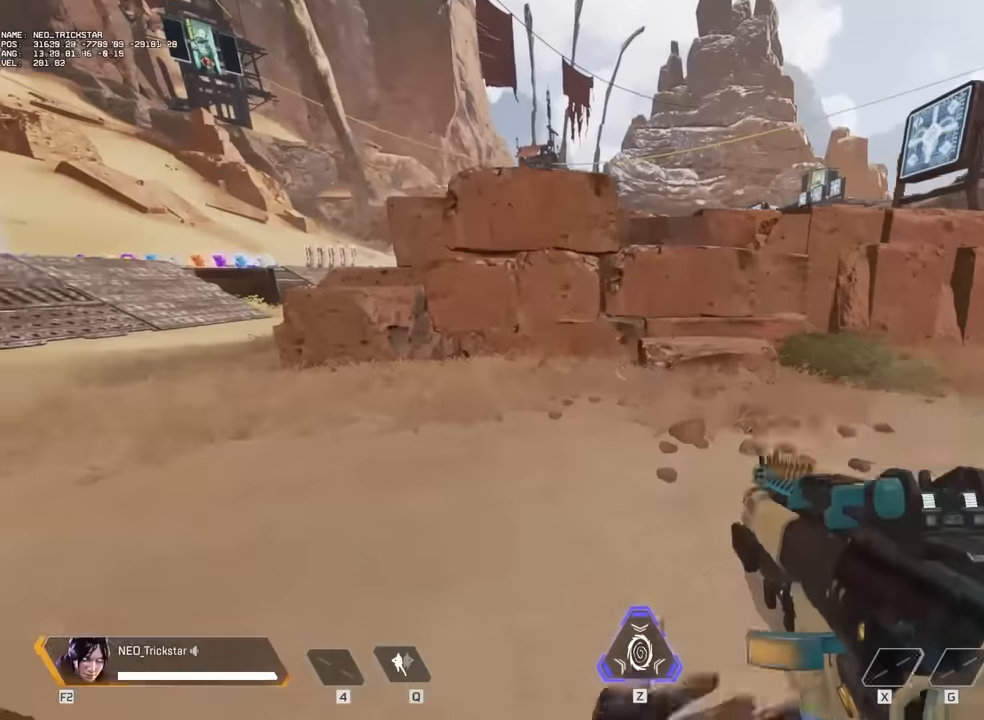
{"keys": ["ctrl", "d"], "mouse": [], "events": [[167, "shift", "up"], [250, "2", "down"], [367, "2", "up"], [400, "d", "down"], [450, "w", "up"], [483, "ctrl", "down"]]}
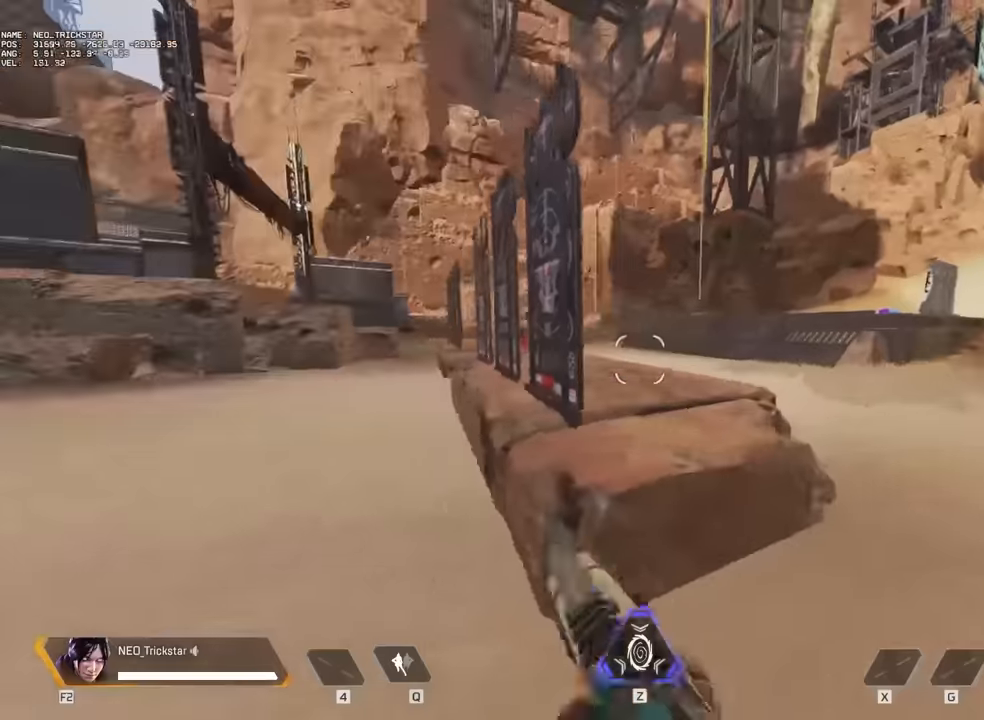
{"keys": ["d"], "mouse": [], "events": [[100, "a", "down"], [234, "d", "up"], [300, "ctrl", "up"], [300, "d", "down"], [350, "a", "up"], [350, "ctrl", "down"], [500, "ctrl", "up"]]}
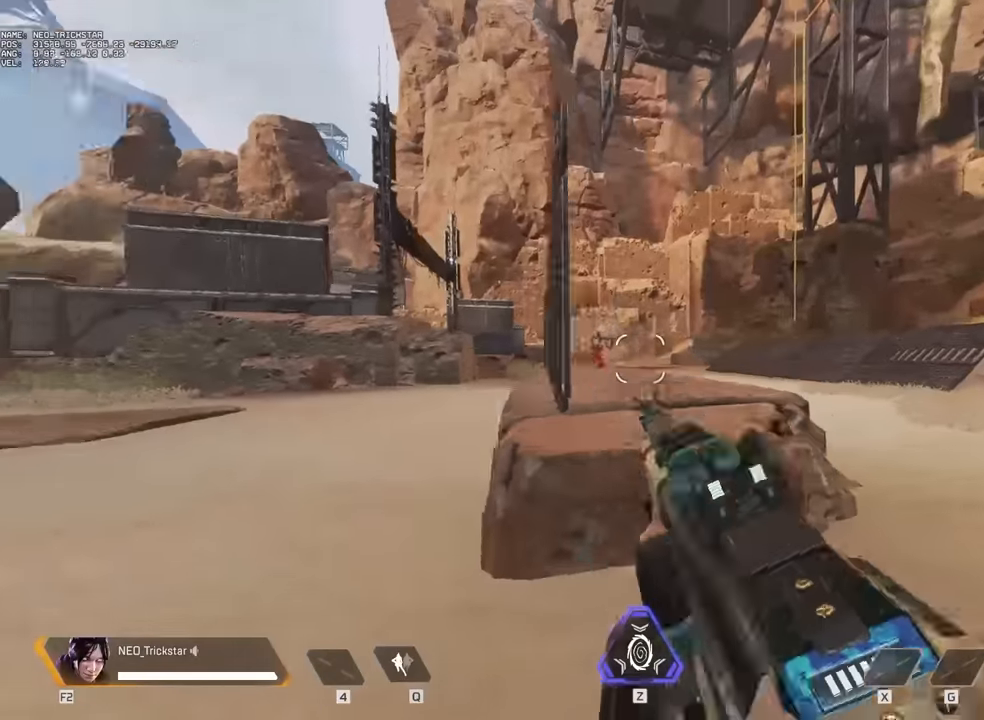
{"keys": ["a", "ctrl"], "mouse": [], "events": [[50, "ctrl", "down"], [84, "a", "down"], [84, "mouse_left", "down"], [167, "d", "up"], [200, "ctrl", "up"], [200, "mouse_left", "up"], [250, "ctrl", "down"]]}
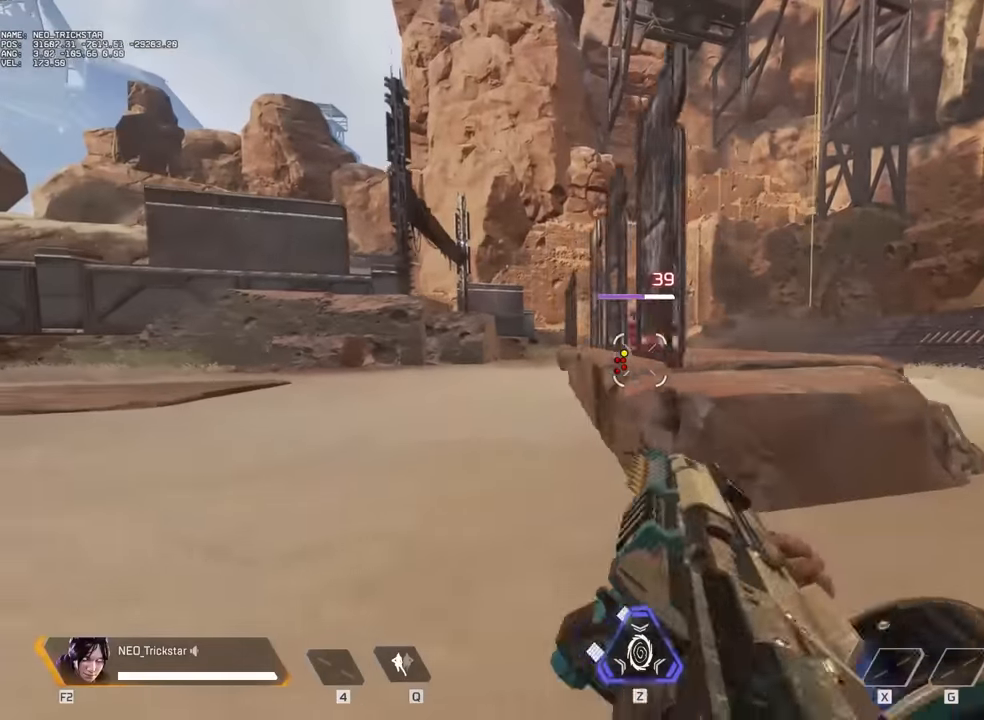
{"keys": ["d"], "mouse": [], "events": [[67, "a", "up"], [67, "ctrl", "up"], [150, "ctrl", "down"], [267, "ctrl", "up"], [267, "d", "down"], [350, "ctrl", "down"], [467, "ctrl", "up"]]}
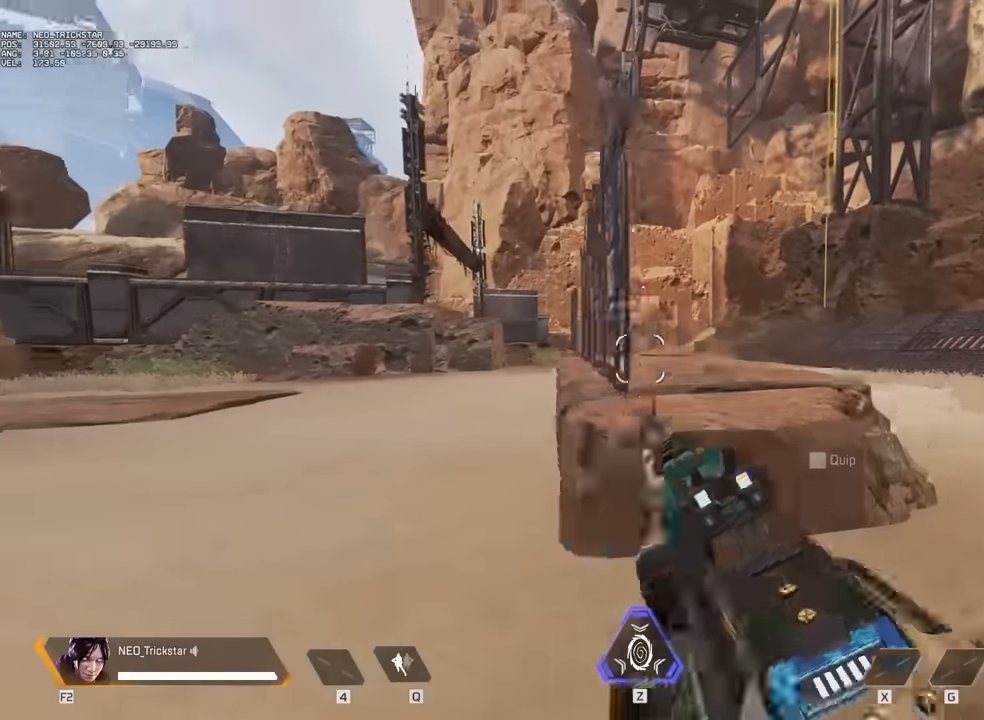
{"keys": ["a", "ctrl"], "mouse": [], "events": [[50, "ctrl", "down"], [134, "mouse_left", "down"], [167, "a", "down"], [167, "ctrl", "up"], [200, "ctrl", "down"], [200, "d", "up"], [200, "mouse_left", "up"]]}